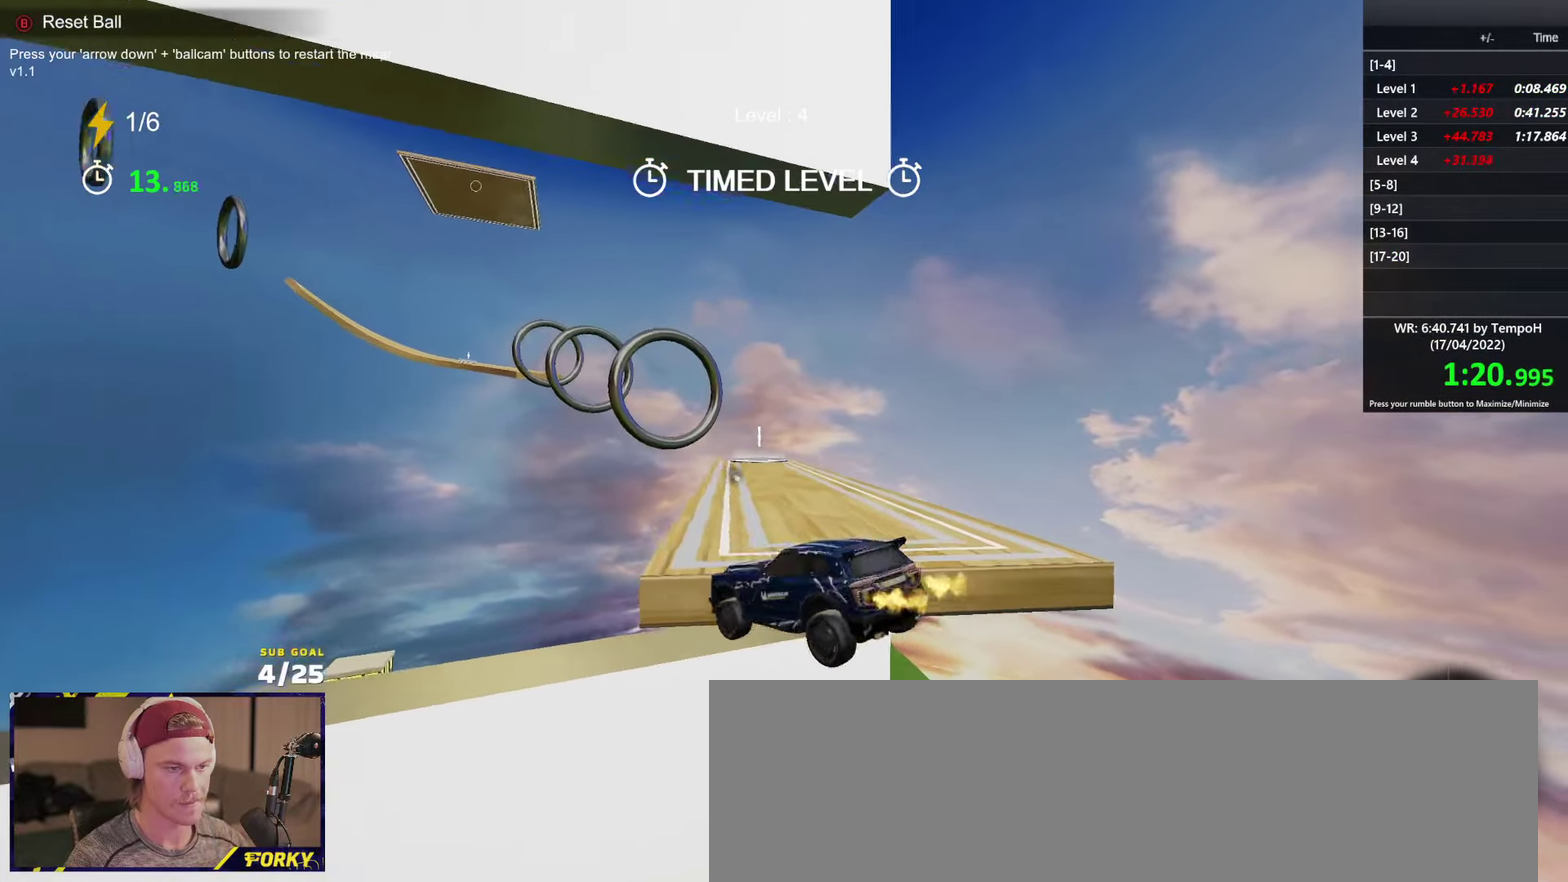
Gameplay with a controller (Xbox layout); each line is a JSON object with the inputs held at the frame after it. "events" lists button and stick changes between this image and that frame as [ms after this image, input, new state], when the widget could be followed in between.
{"buttons": ["R1", "R2"], "left_stick": "center", "right_stick": "center", "events": [[17, "A", "up"], [217, "B", "down"], [283, "B", "up"], [467, "R1", "down"]]}
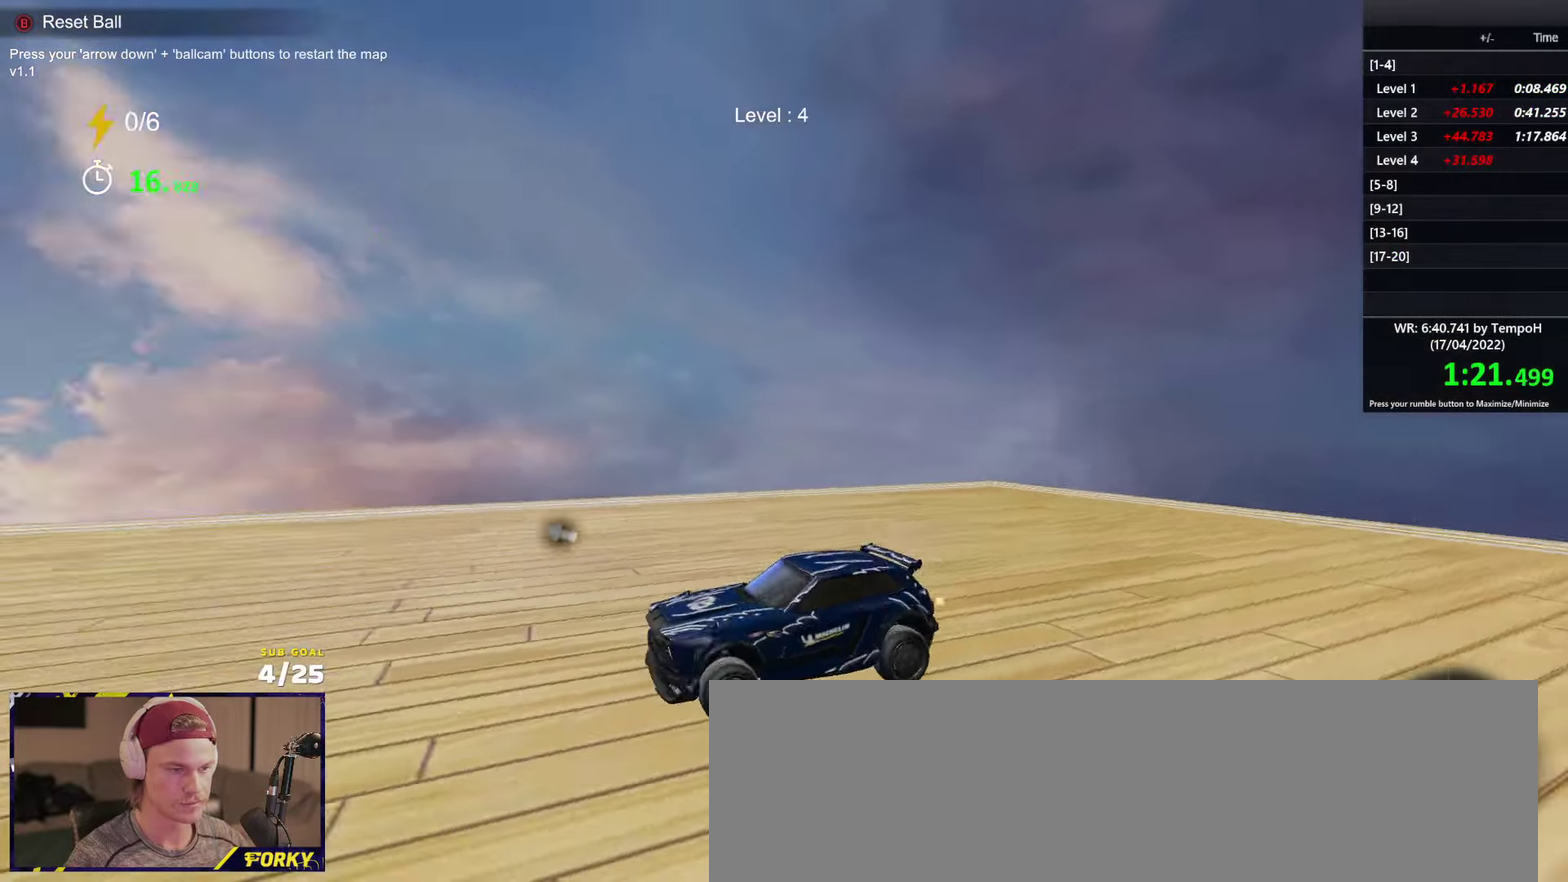
{"buttons": ["R1", "R2"], "left_stick": "center", "right_stick": "center", "events": [[383, "right_stick", "down"], [433, "right_stick", "center"]]}
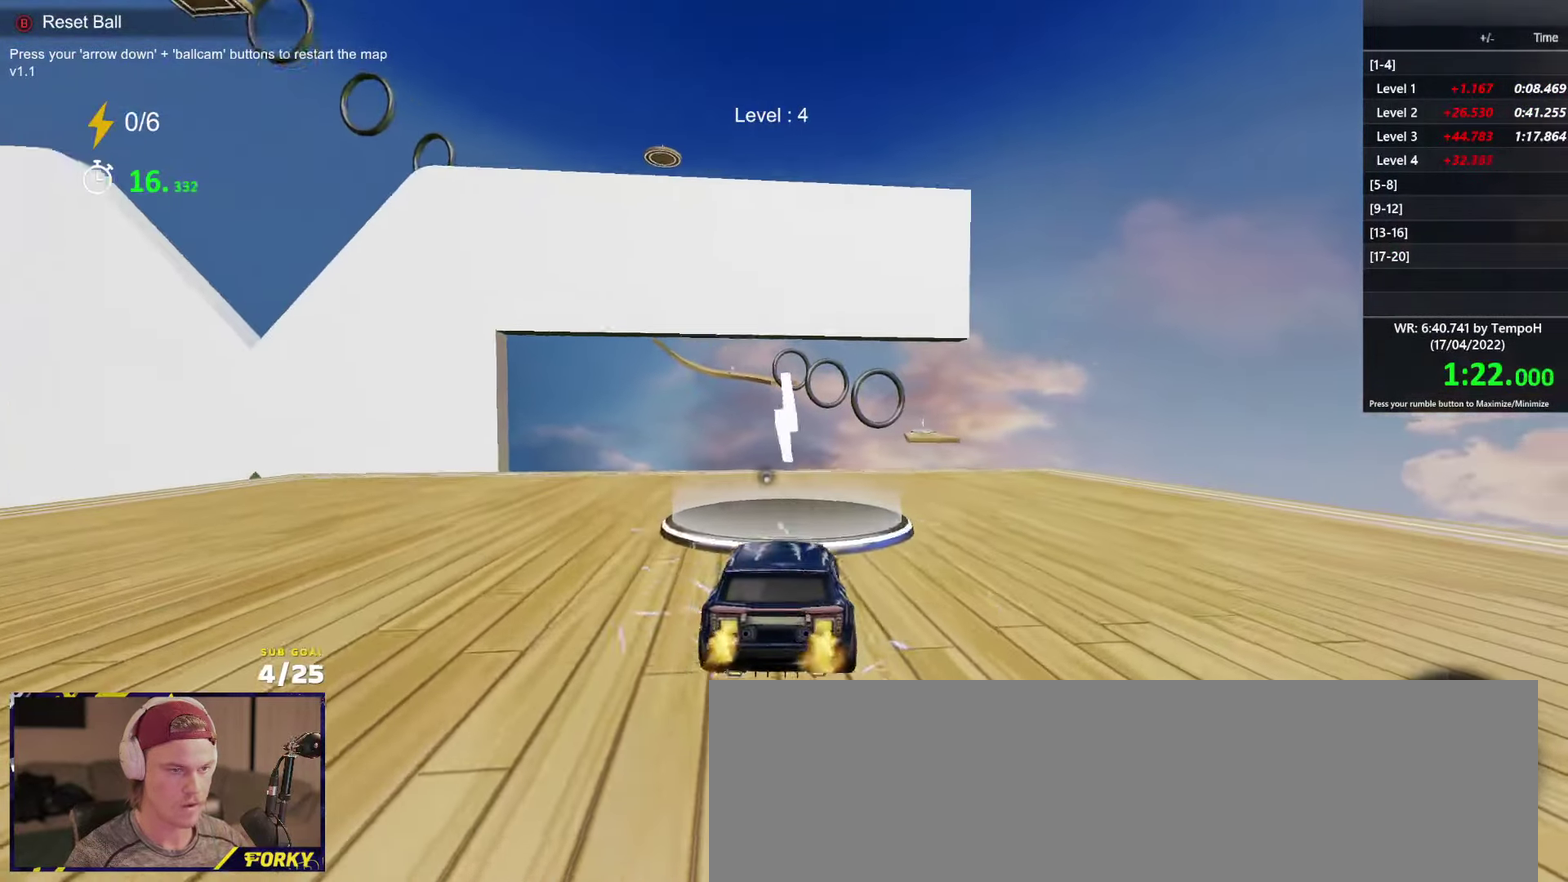
{"buttons": ["A", "R1", "R2"], "left_stick": "down", "right_stick": "center", "events": [[400, "left_stick", "right"], [433, "A", "down"], [483, "left_stick", "down"]]}
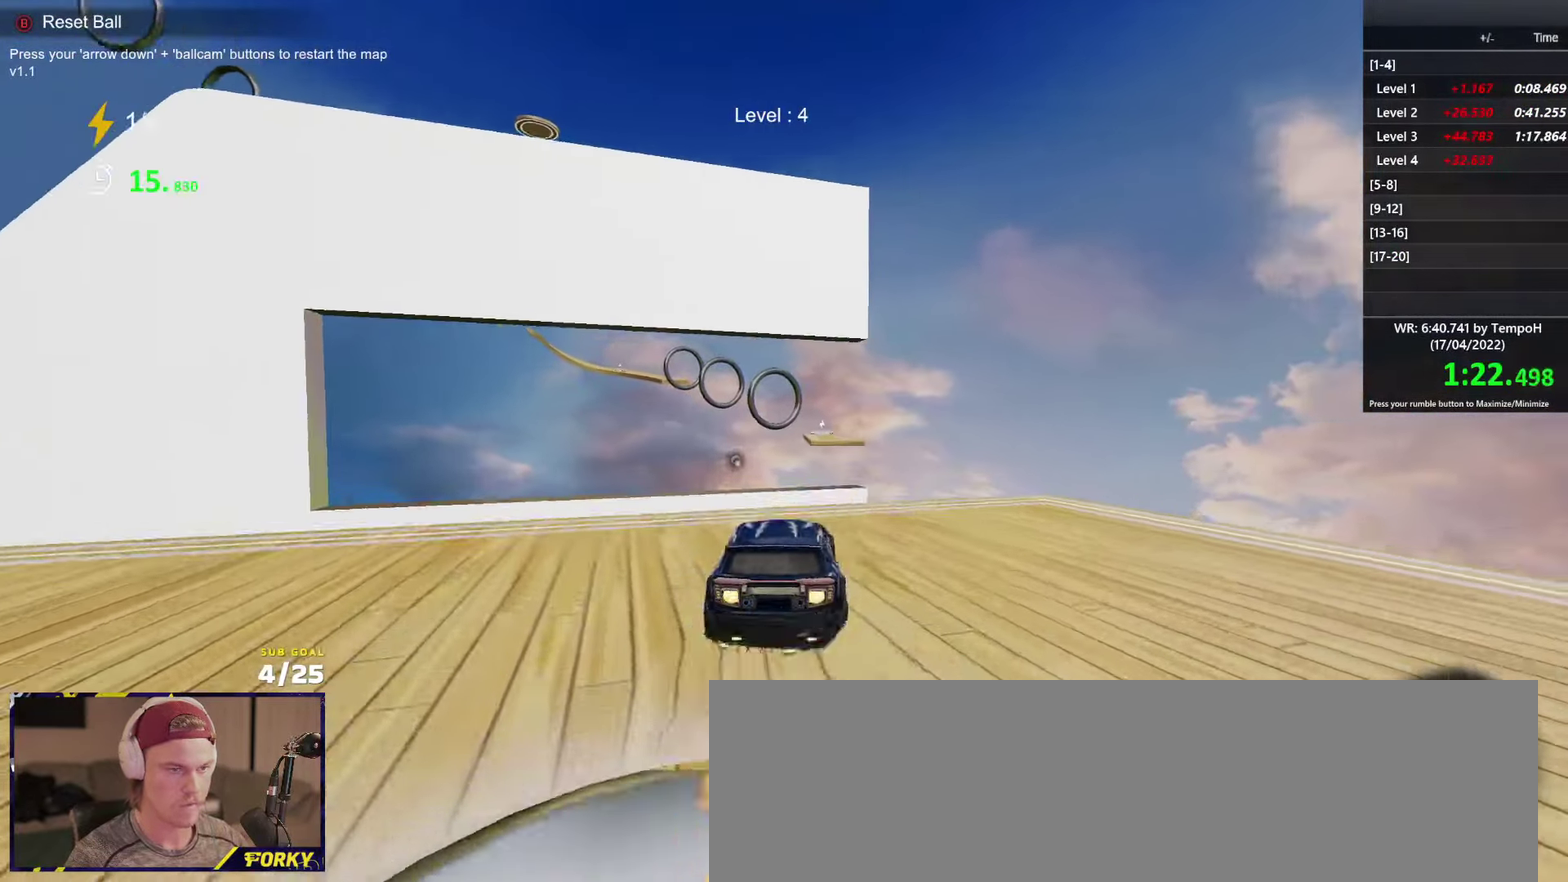
{"buttons": ["L3"], "left_stick": "right", "right_stick": "center", "events": [[17, "left_stick", "down-left"], [67, "L1", "down"], [133, "L1", "up"], [200, "A", "up"], [300, "L1", "down"], [300, "left_stick", "up-right"], [367, "A", "down"], [417, "R1", "up"], [483, "A", "up"], [483, "L1", "up"], [483, "L3", "down"], [483, "left_stick", "right"], [500, "R2", "up"]]}
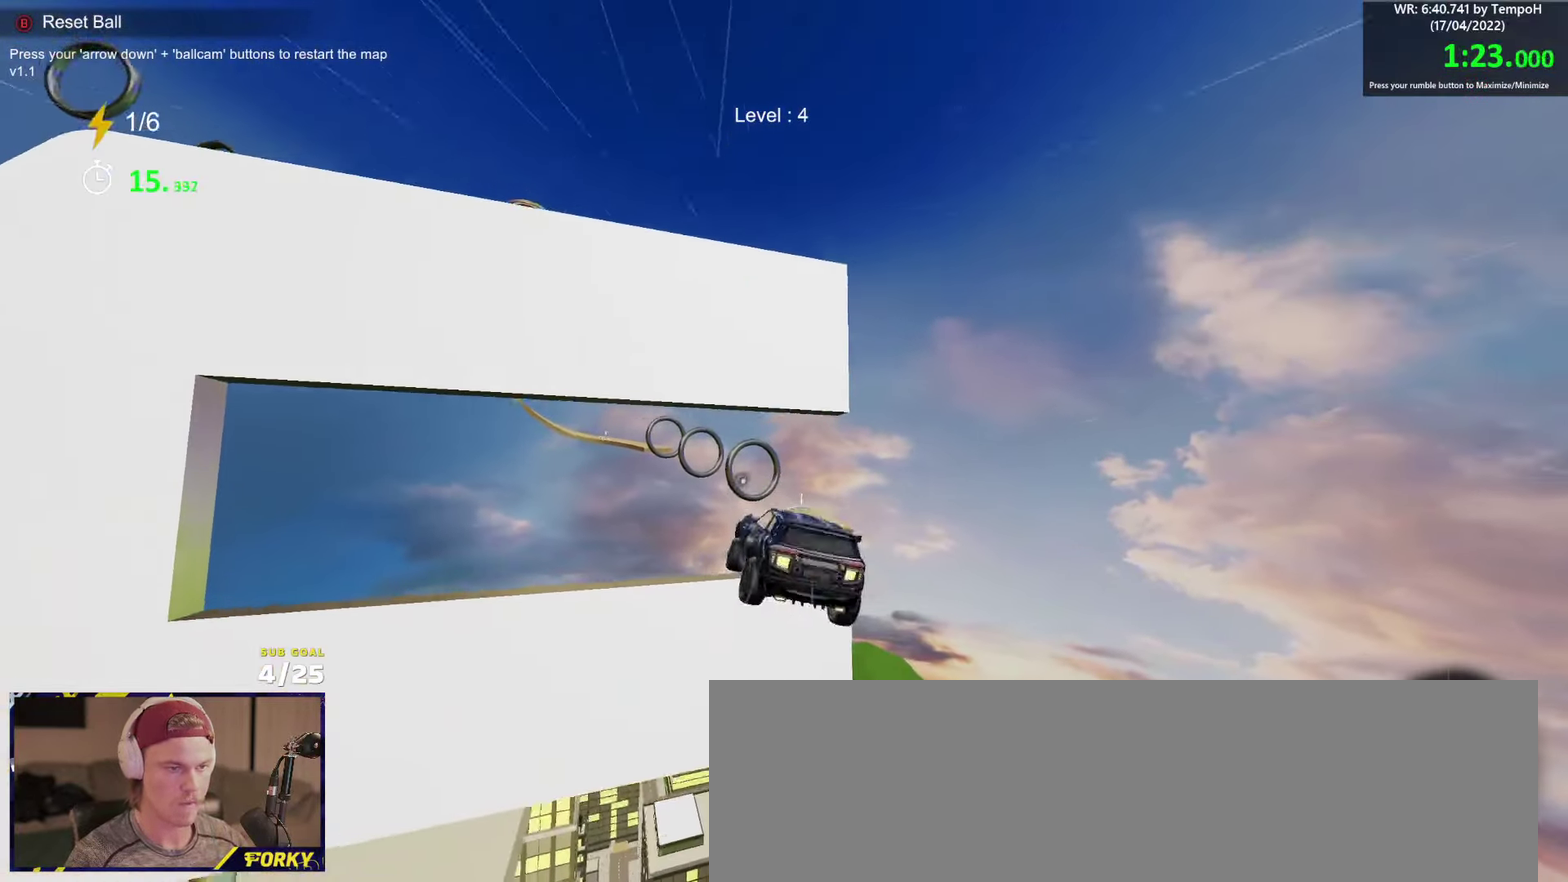
{"buttons": ["R2", "L3"], "left_stick": "down-left", "right_stick": "center", "events": [[17, "left_stick", "down"], [117, "left_stick", "down-left"], [383, "R2", "down"]]}
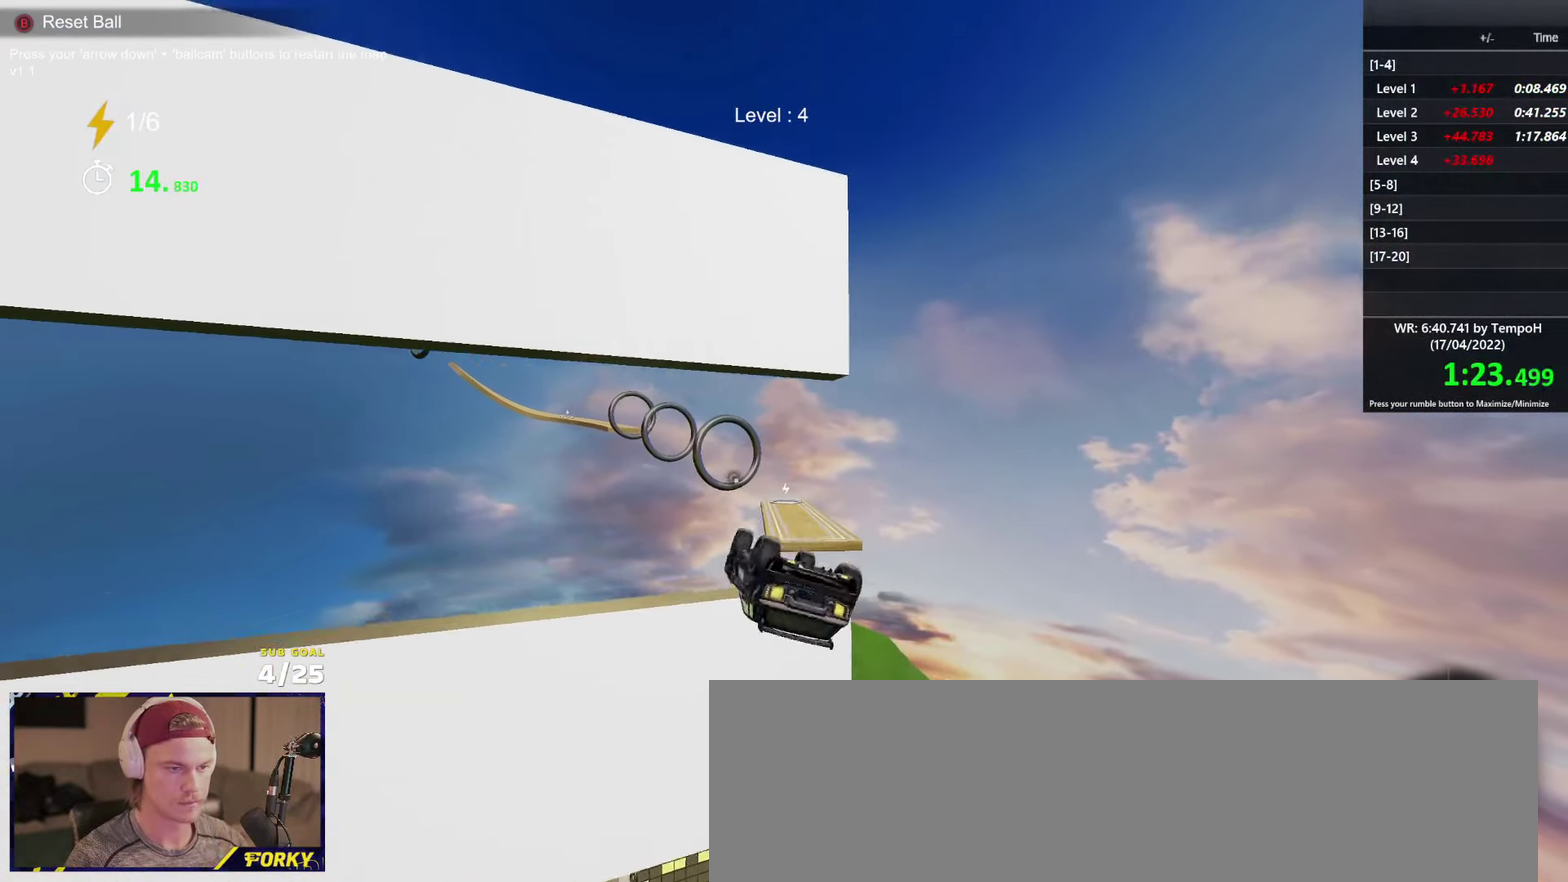
{"buttons": ["R2"], "left_stick": "center", "right_stick": "center", "events": [[183, "left_stick", "center"], [267, "left_stick", "down-right"], [300, "L3", "up"], [317, "right_stick", "down"], [433, "right_stick", "center"], [500, "left_stick", "center"]]}
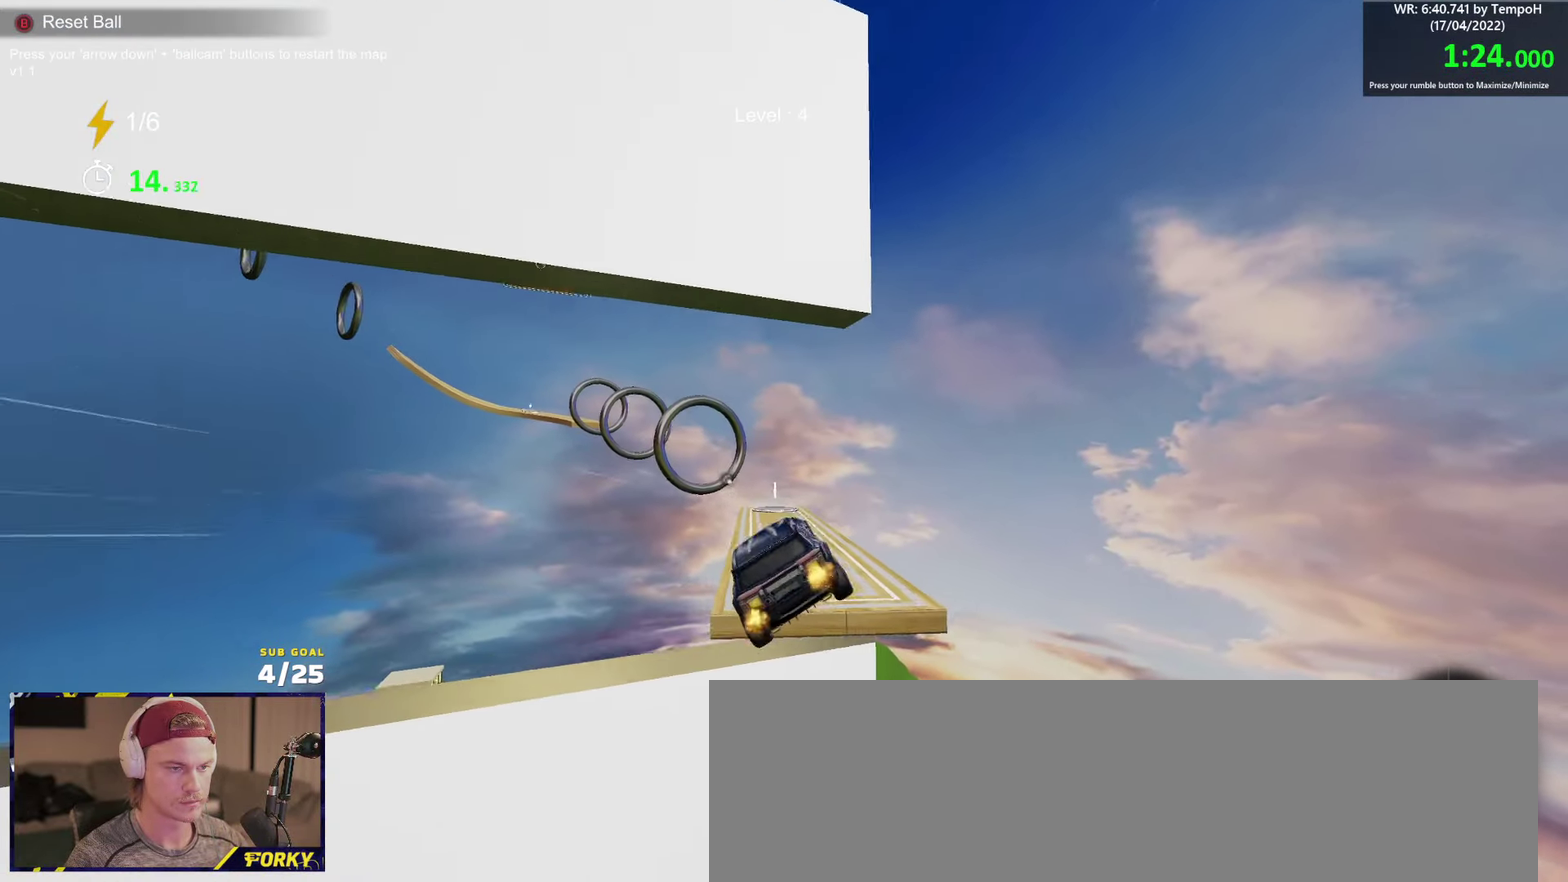
{"buttons": ["R2"], "left_stick": "center", "right_stick": "center", "events": [[183, "right_stick", "down"], [300, "right_stick", "down-left"], [350, "right_stick", "center"]]}
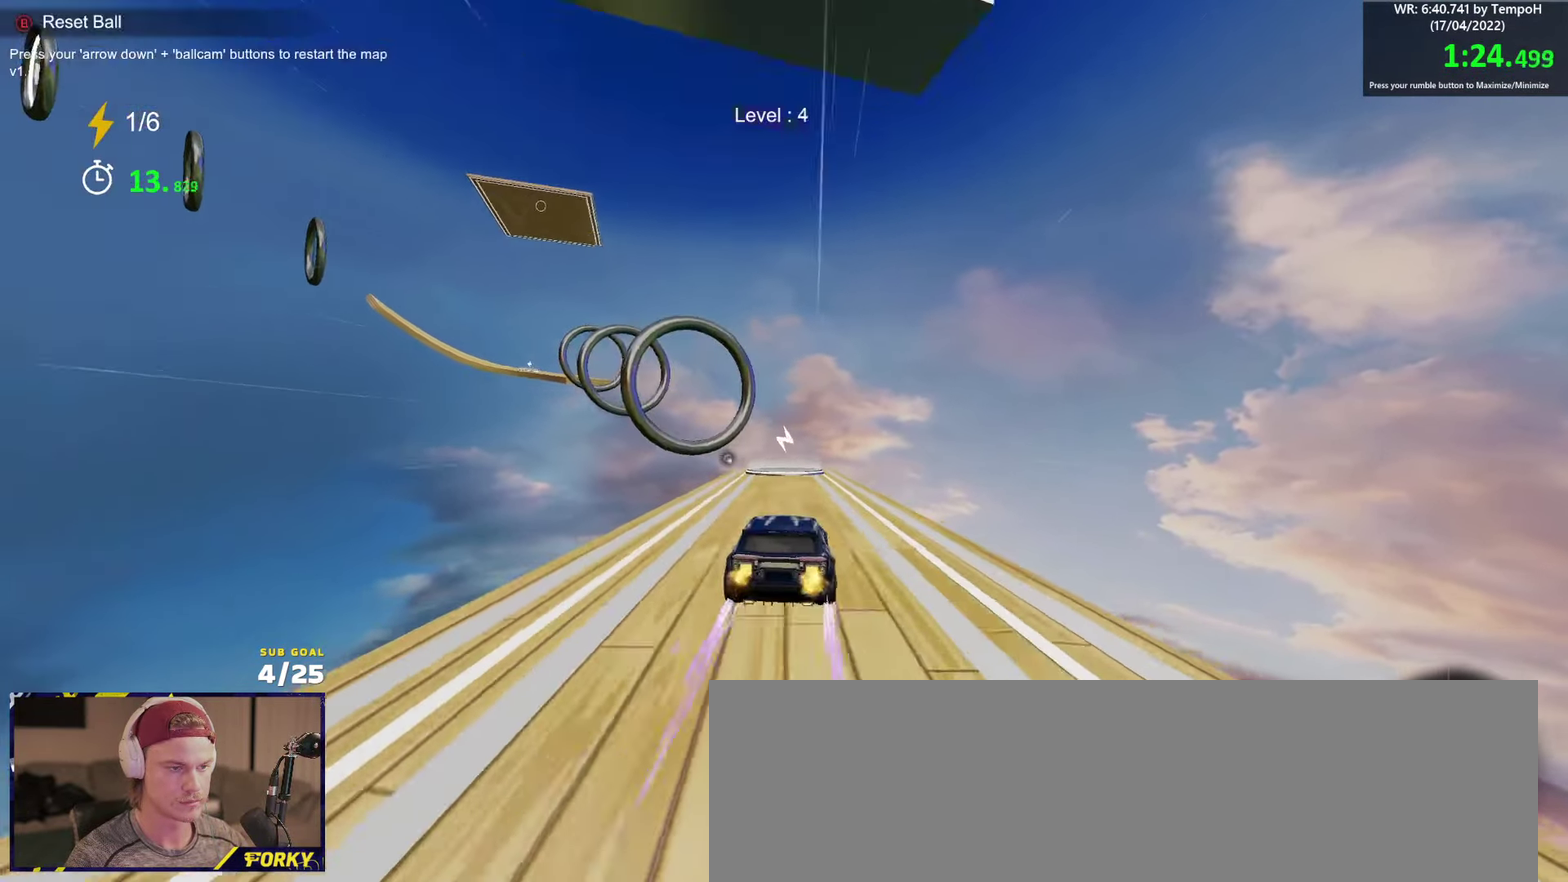
{"buttons": ["A", "R2"], "left_stick": "down", "right_stick": "center", "events": [[50, "right_stick", "down-left"], [150, "left_stick", "left"], [167, "right_stick", "center"], [433, "left_stick", "down-left"], [450, "A", "down"], [500, "left_stick", "down"]]}
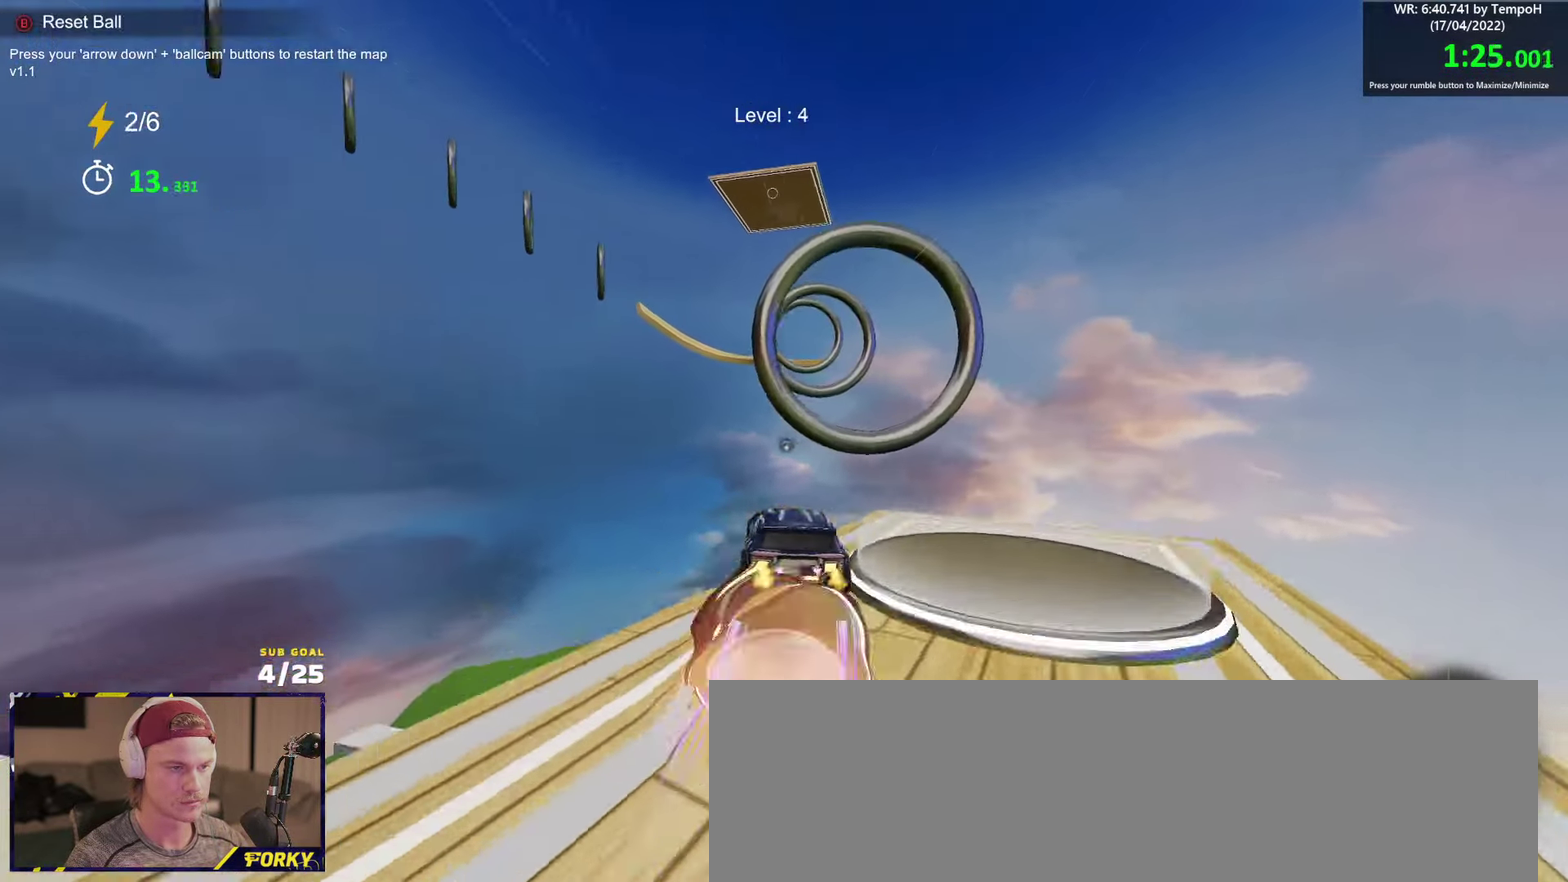
{"buttons": ["R1", "R2", "L3"], "left_stick": "center", "right_stick": "center"}
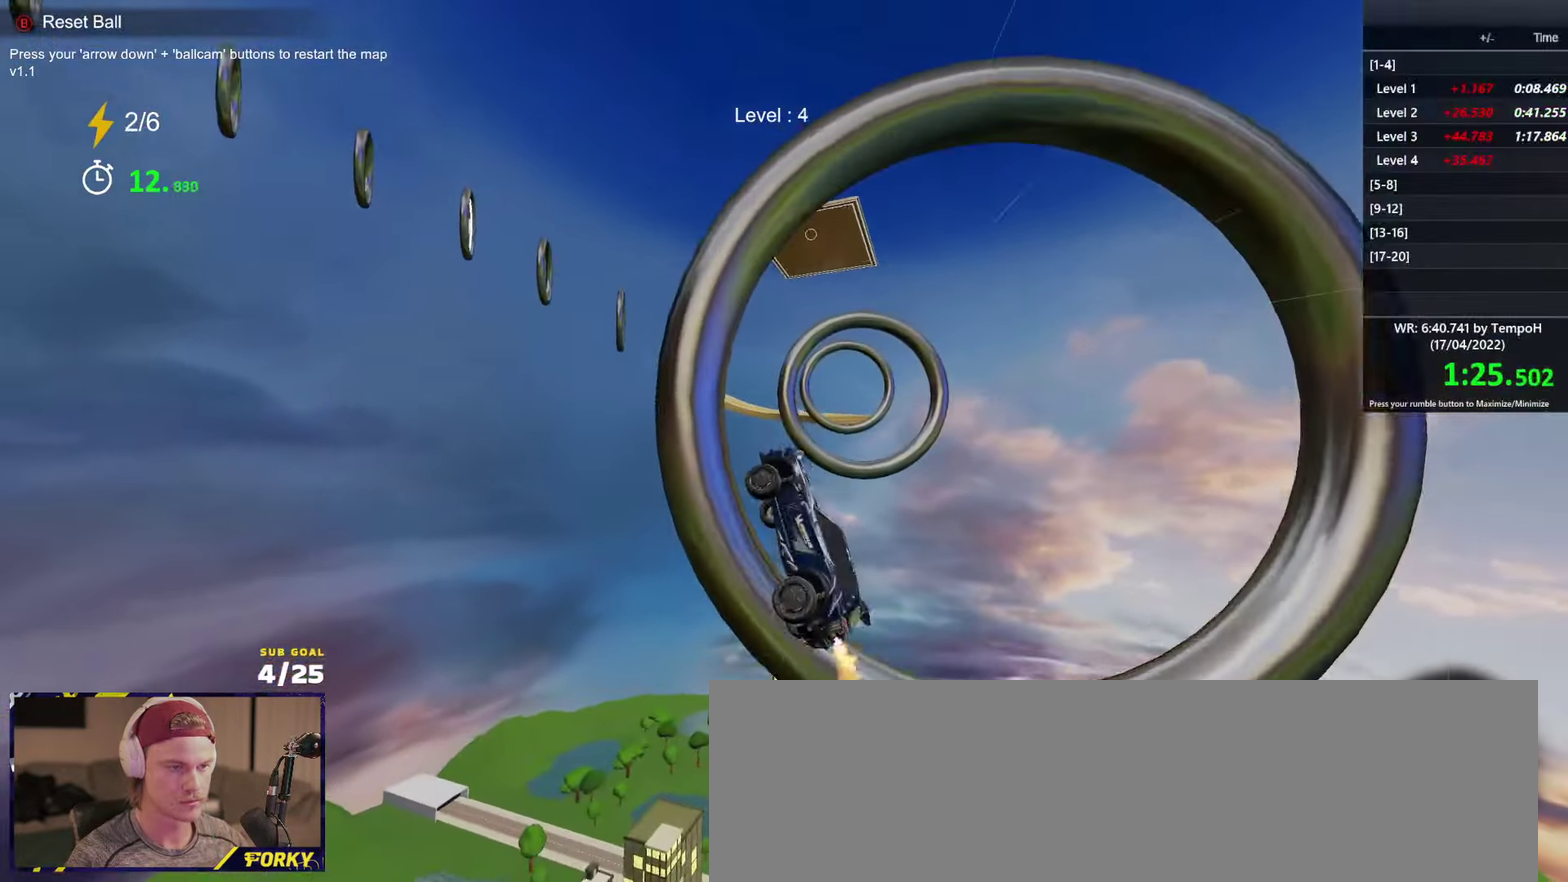
{"buttons": ["R1", "R2", "L3"], "left_stick": "center", "right_stick": "center", "events": [[100, "left_stick", "down-right"], [117, "Y", "down"], [167, "left_stick", "center"], [200, "Y", "up"], [217, "R1", "up"], [317, "R1", "down"], [317, "left_stick", "up"], [367, "left_stick", "center"], [433, "Y", "down"], [500, "Y", "up"]]}
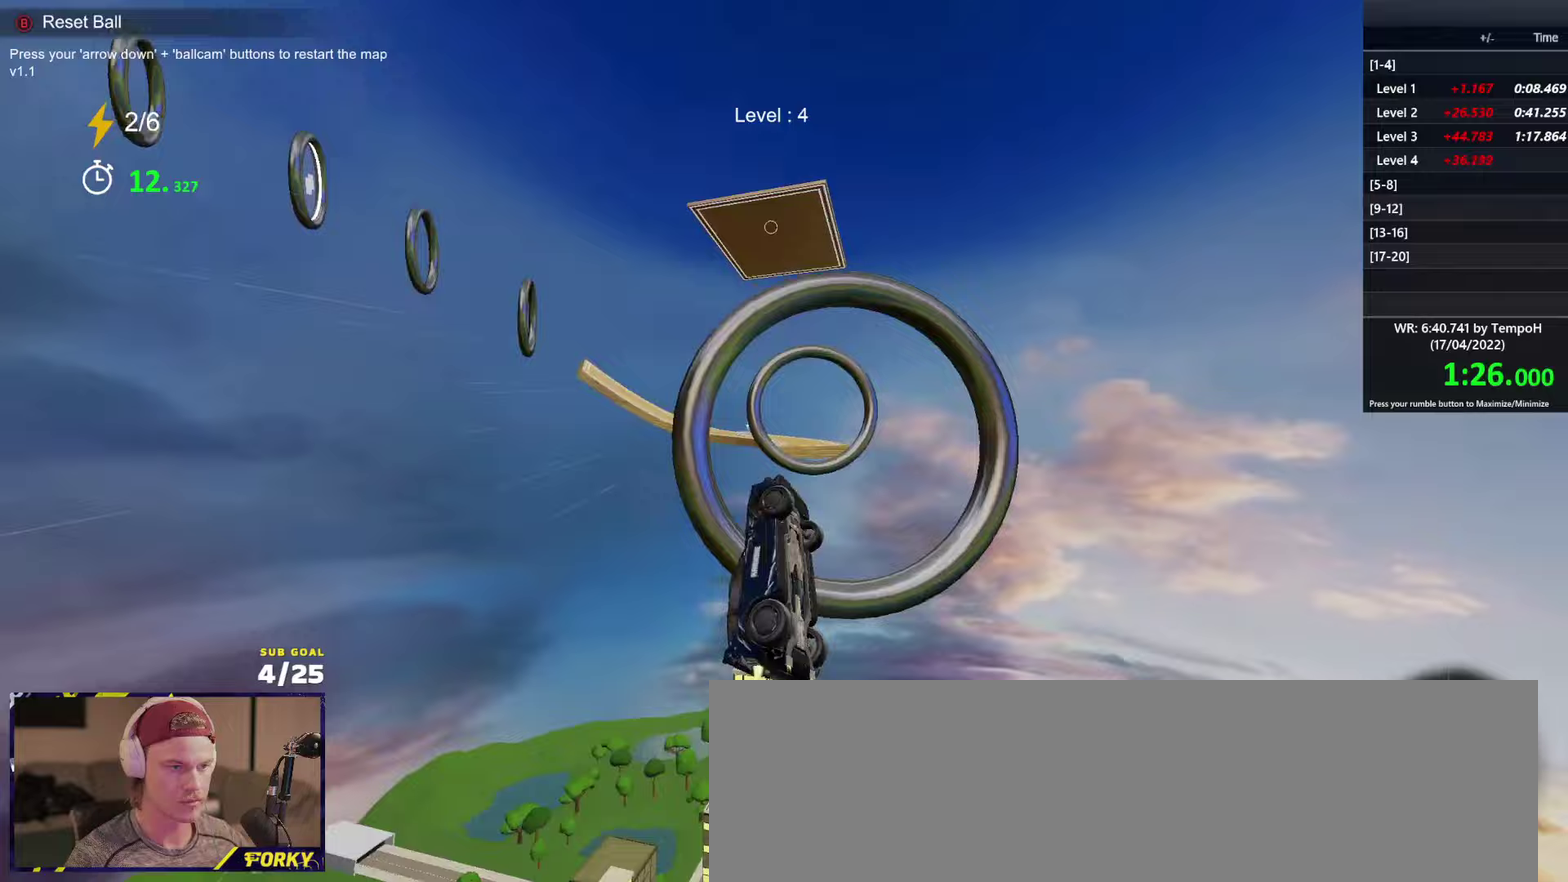
{"buttons": ["R1", "R2"], "left_stick": "up", "right_stick": "center", "events": [[117, "R1", "up"], [217, "left_stick", "left"], [250, "R1", "down"], [250, "Y", "down"], [317, "L3", "up"], [317, "left_stick", "center"], [333, "Y", "up"], [433, "left_stick", "up"]]}
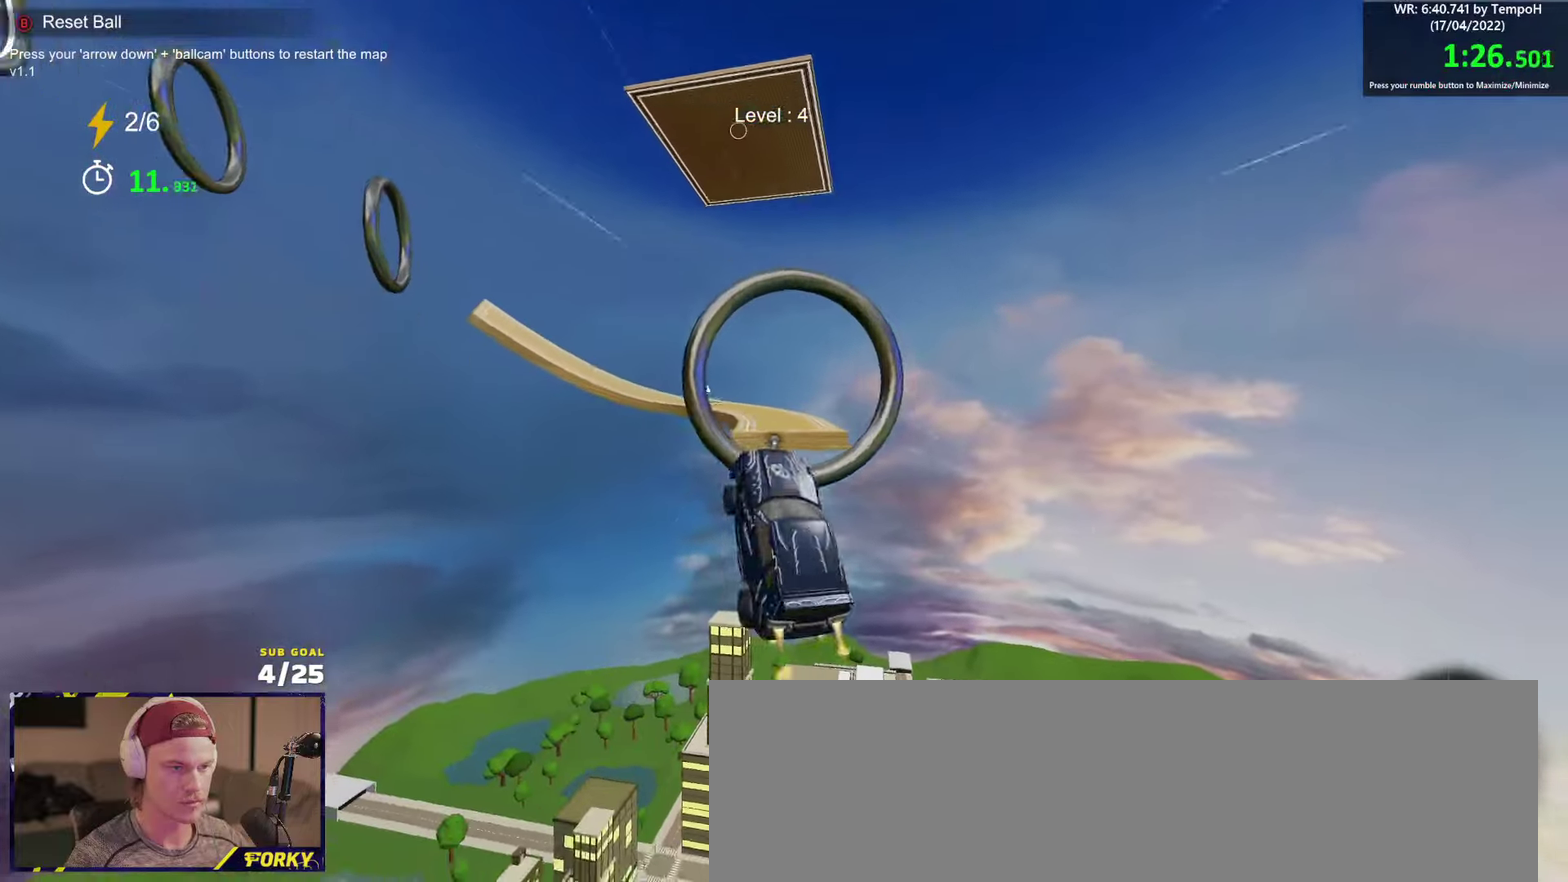
{"buttons": ["R2"], "left_stick": "center", "right_stick": "center", "events": [[50, "left_stick", "center"], [100, "Y", "down"], [183, "R1", "up"], [183, "Y", "up"], [200, "left_stick", "up-right"], [283, "left_stick", "right"], [350, "left_stick", "center"]]}
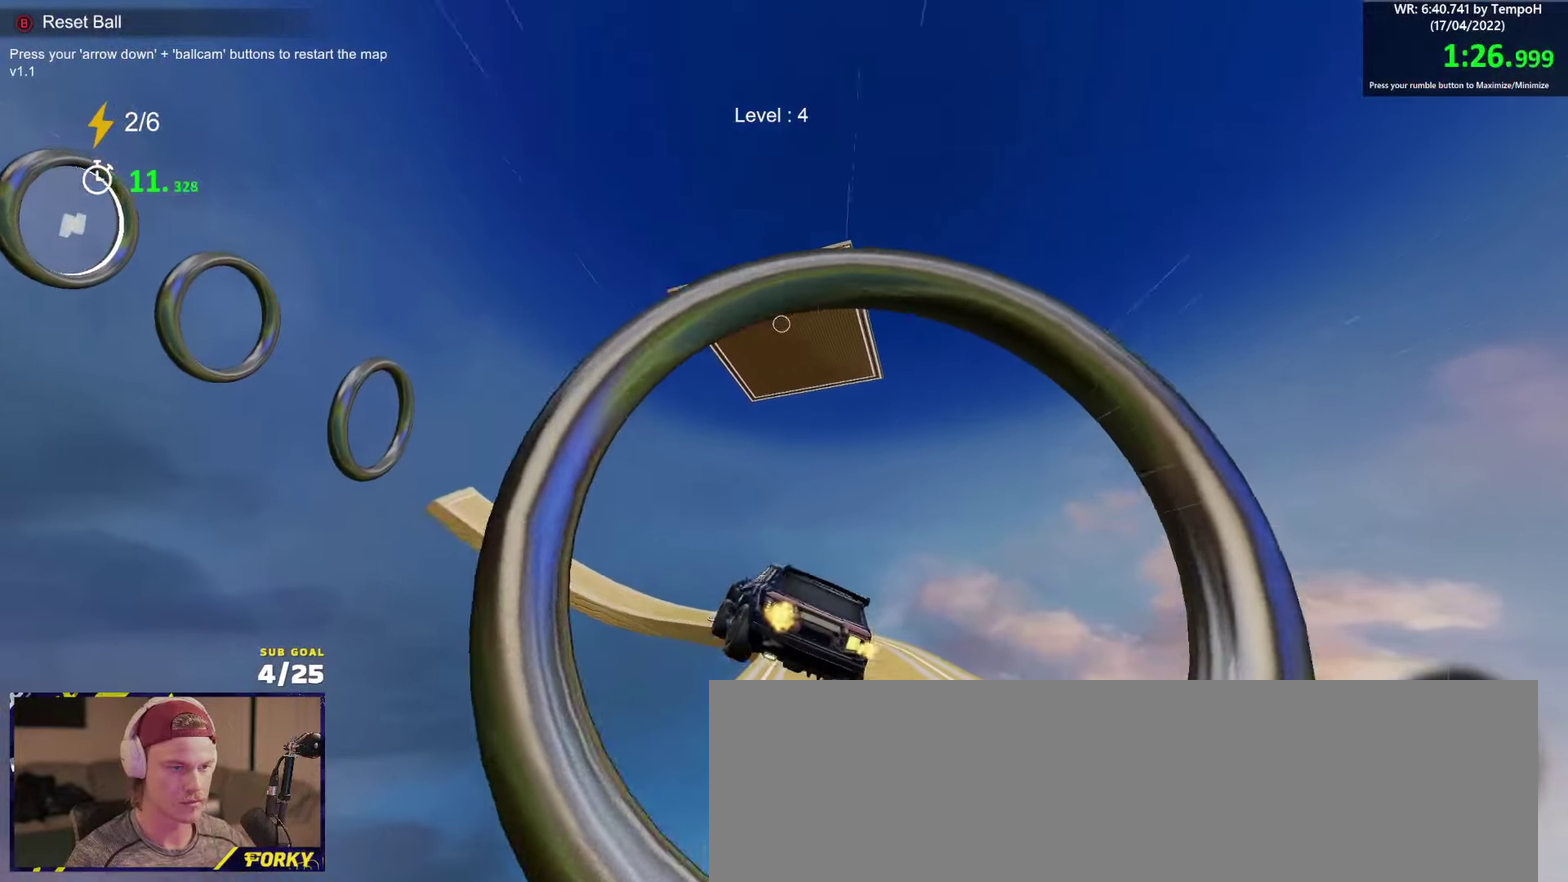
{"buttons": ["R2"], "left_stick": "left", "right_stick": "center", "events": [[117, "L1", "down"], [200, "L1", "up"], [217, "left_stick", "down-left"], [300, "left_stick", "center"], [500, "left_stick", "left"]]}
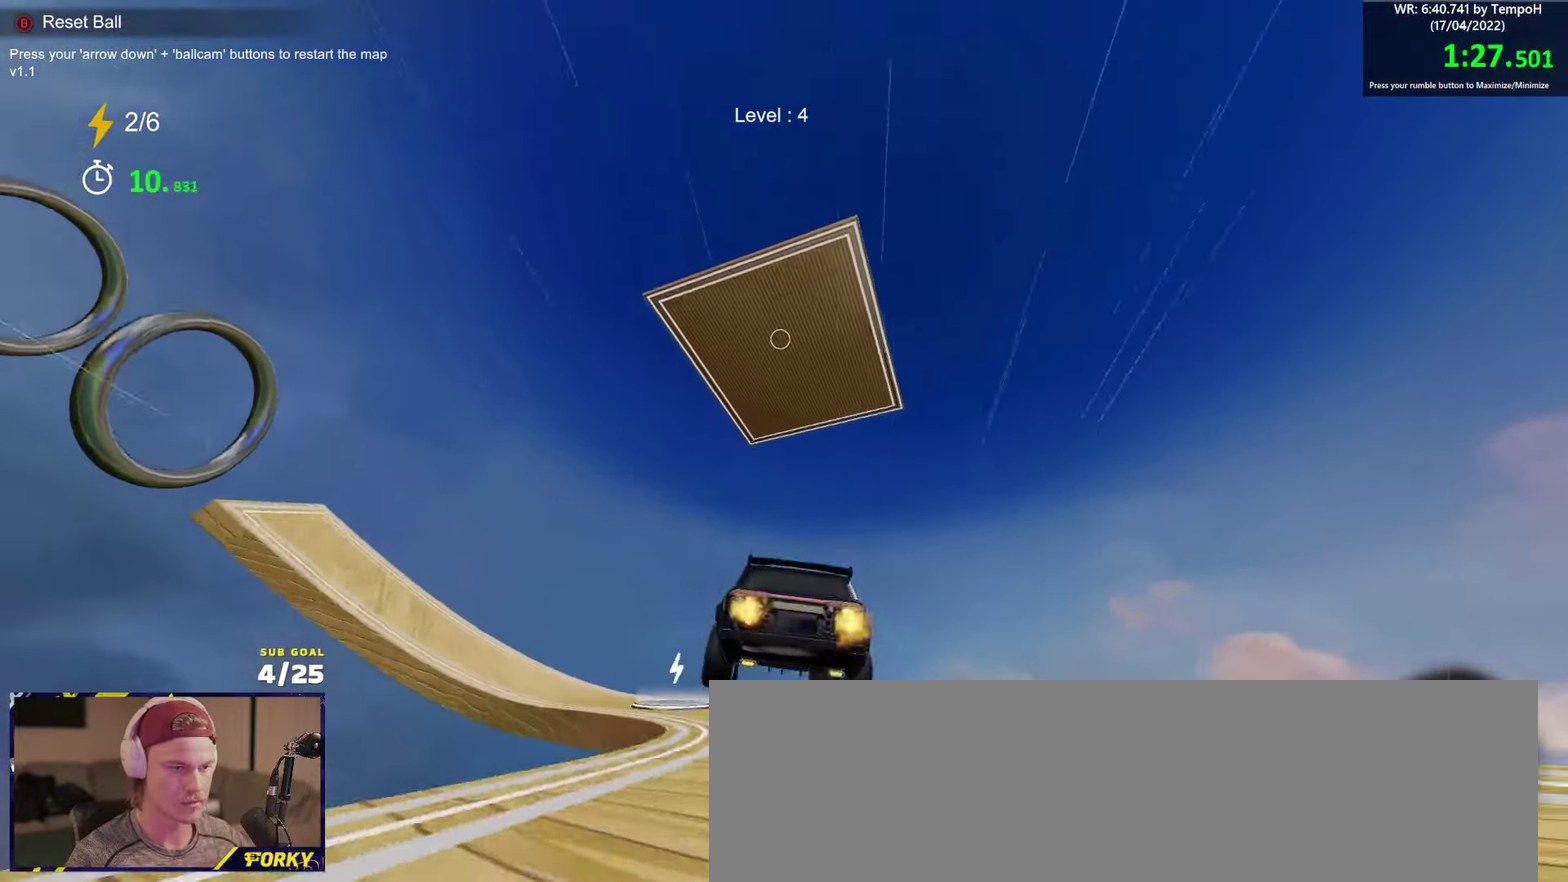
{"buttons": ["R2"], "left_stick": "left", "right_stick": "center", "events": [[33, "R1", "down"], [150, "left_stick", "center"], [300, "Y", "down"], [350, "left_stick", "left"], [383, "Y", "up"], [400, "R1", "up"]]}
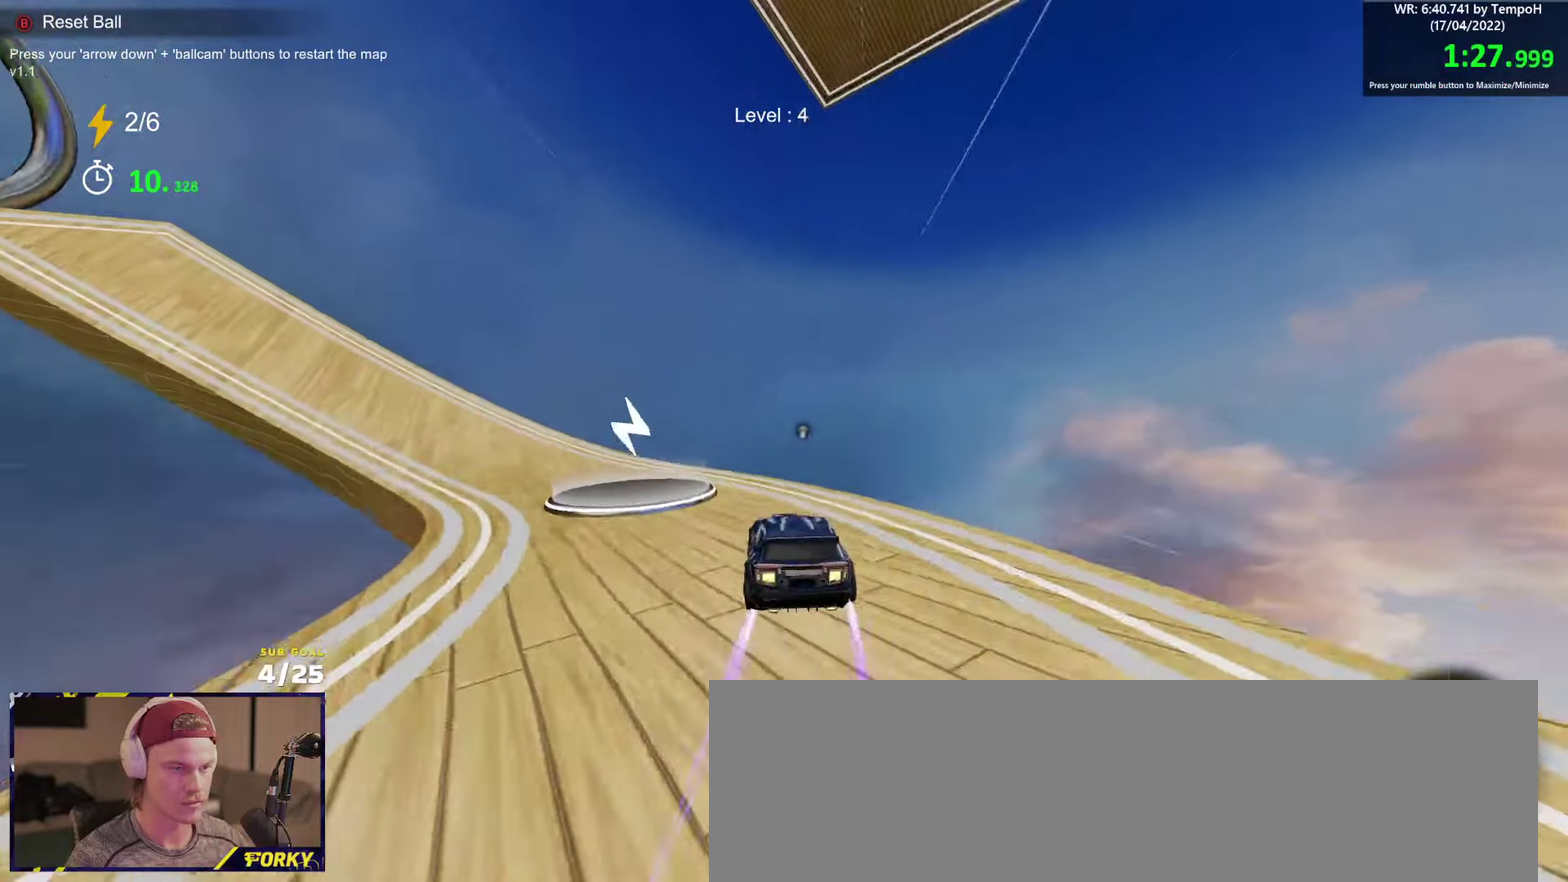
{"buttons": ["R1", "R2"], "left_stick": "left", "right_stick": "center", "events": [[200, "R1", "down"], [250, "R1", "up"], [333, "R1", "down"], [417, "R1", "up"], [467, "R1", "down"]]}
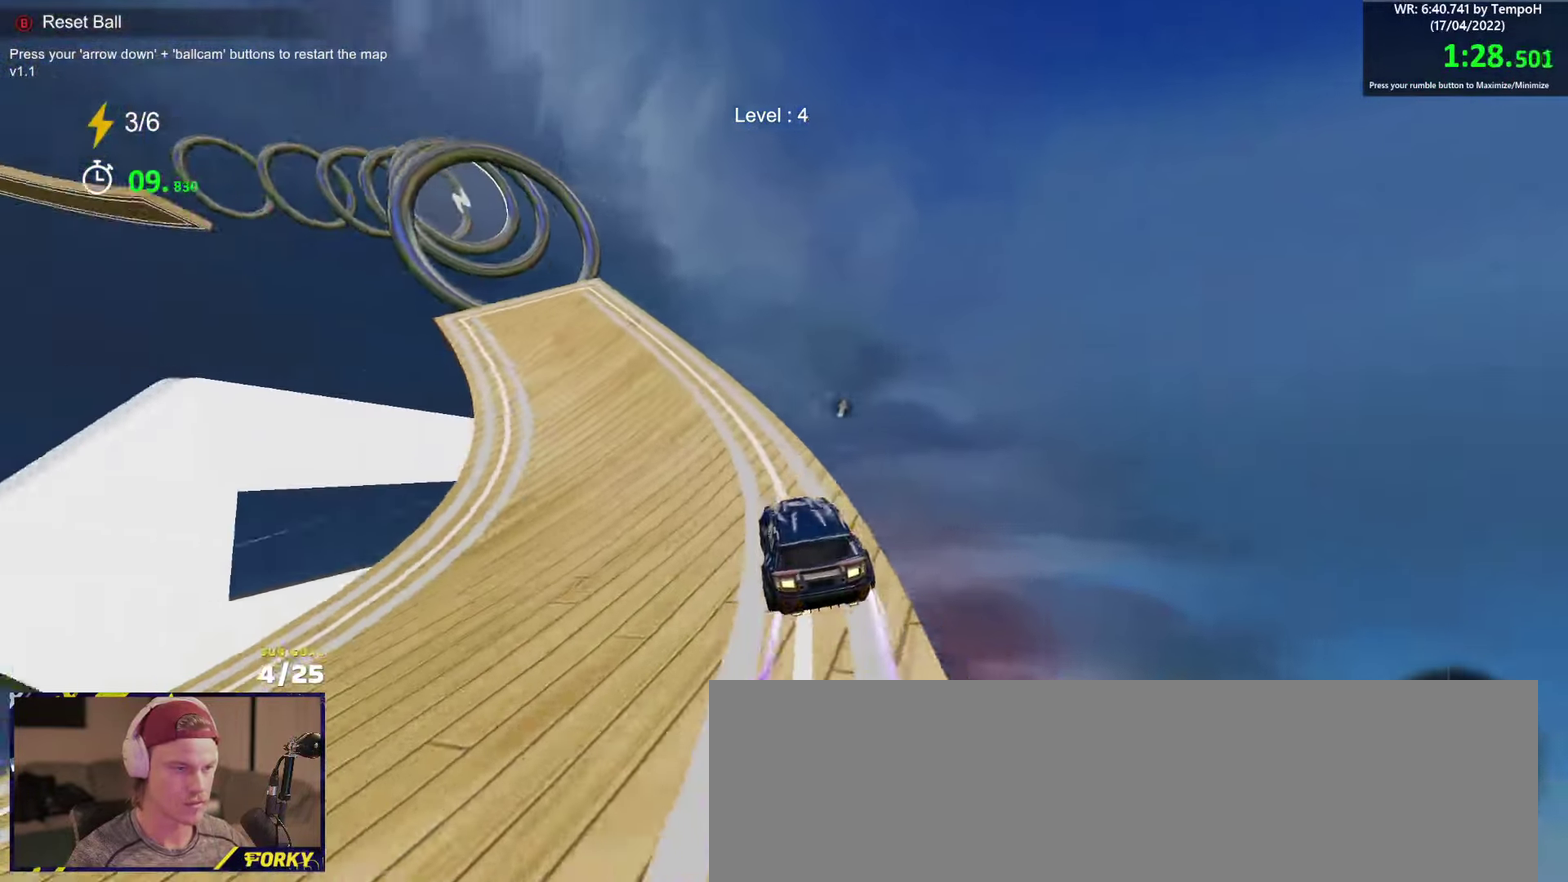
{"buttons": ["R1", "R2"], "left_stick": "left", "right_stick": "center", "events": [[33, "R1", "up"], [83, "left_stick", "center"], [100, "R1", "down"], [167, "R1", "up"], [167, "left_stick", "left"], [217, "R1", "down"], [233, "left_stick", "center"], [283, "R1", "up"], [367, "R1", "down"], [417, "left_stick", "left"], [450, "R1", "up"], [500, "R1", "down"]]}
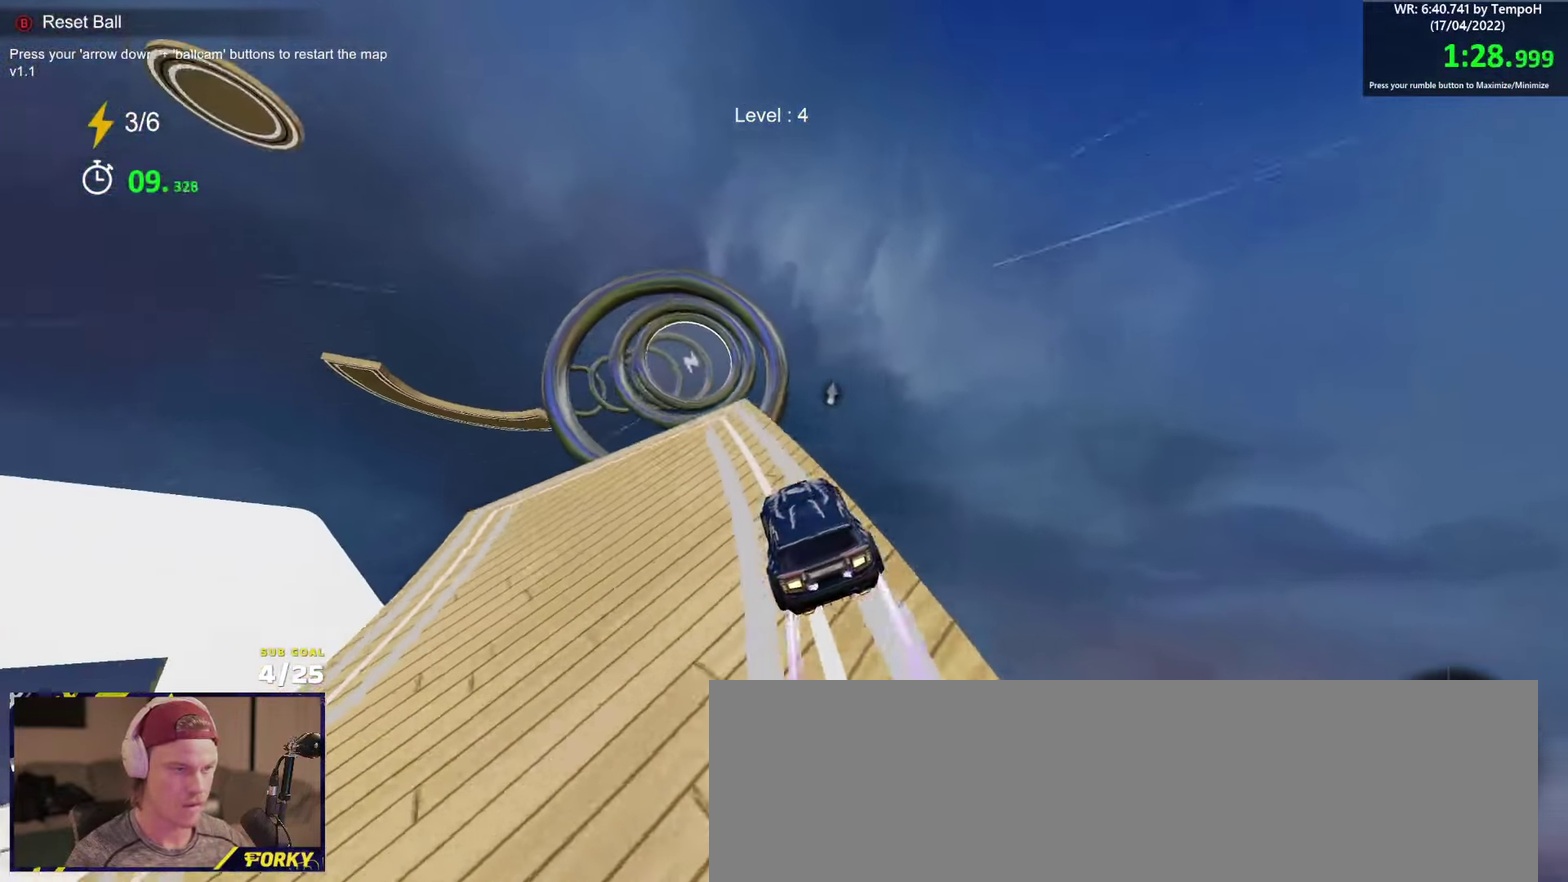
{"buttons": ["R2", "L3"], "left_stick": "down", "right_stick": "center", "events": [[67, "R1", "up"], [133, "left_stick", "center"], [250, "R1", "down"], [350, "L3", "down"], [350, "R1", "up"], [400, "left_stick", "down"]]}
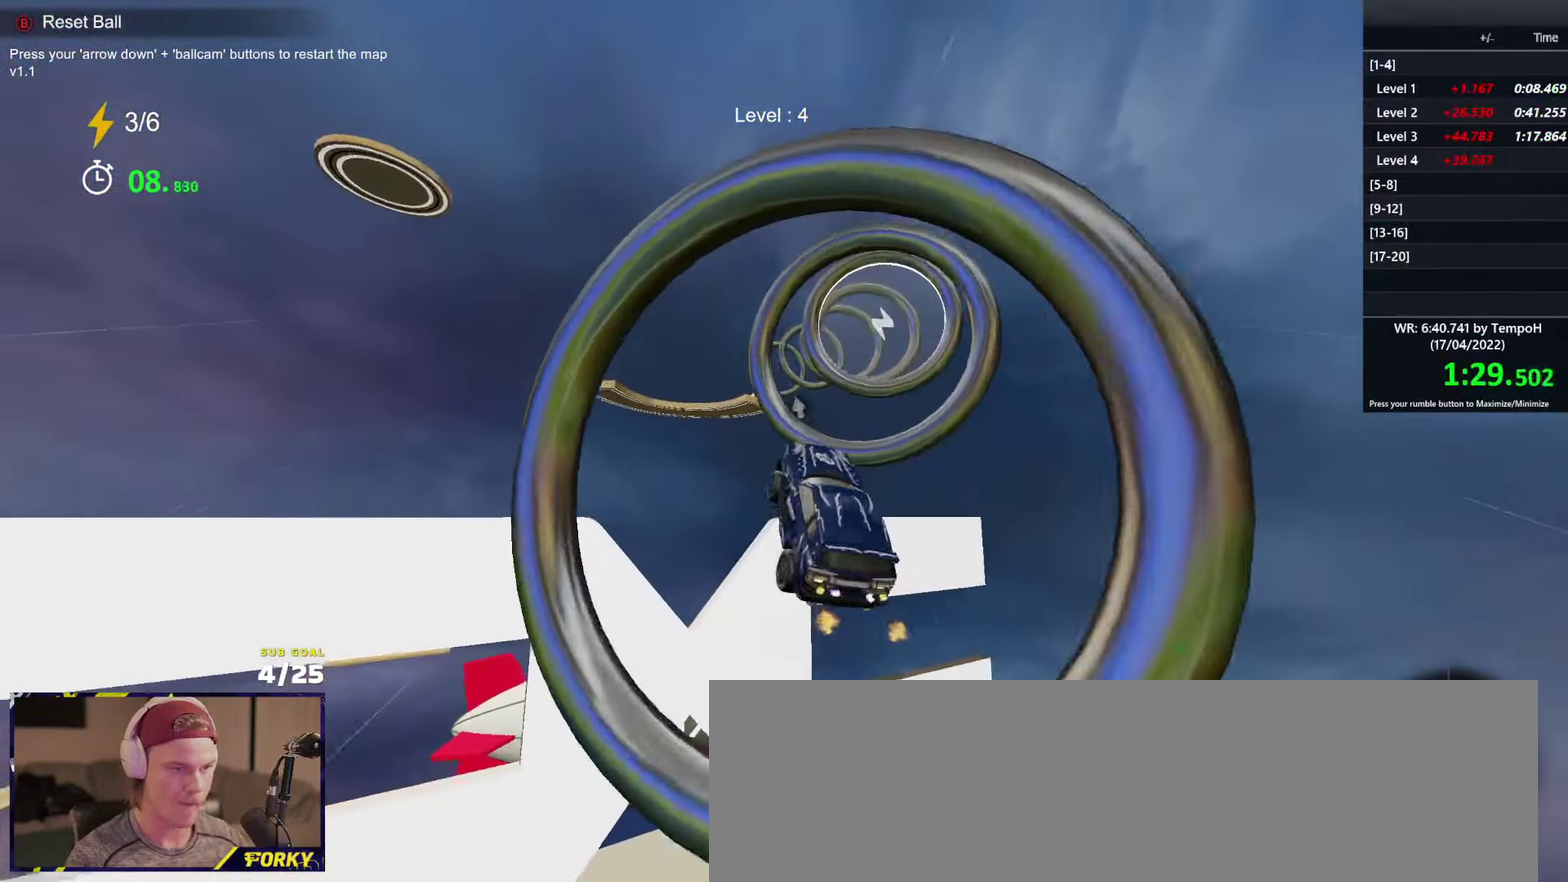
{"buttons": ["R2"], "left_stick": "up", "right_stick": "center", "events": [[67, "left_stick", "down-left"], [117, "R1", "down"], [183, "L3", "up"], [217, "L1", "down"], [217, "left_stick", "up-left"], [483, "L1", "up"], [500, "R1", "up"], [500, "left_stick", "up"]]}
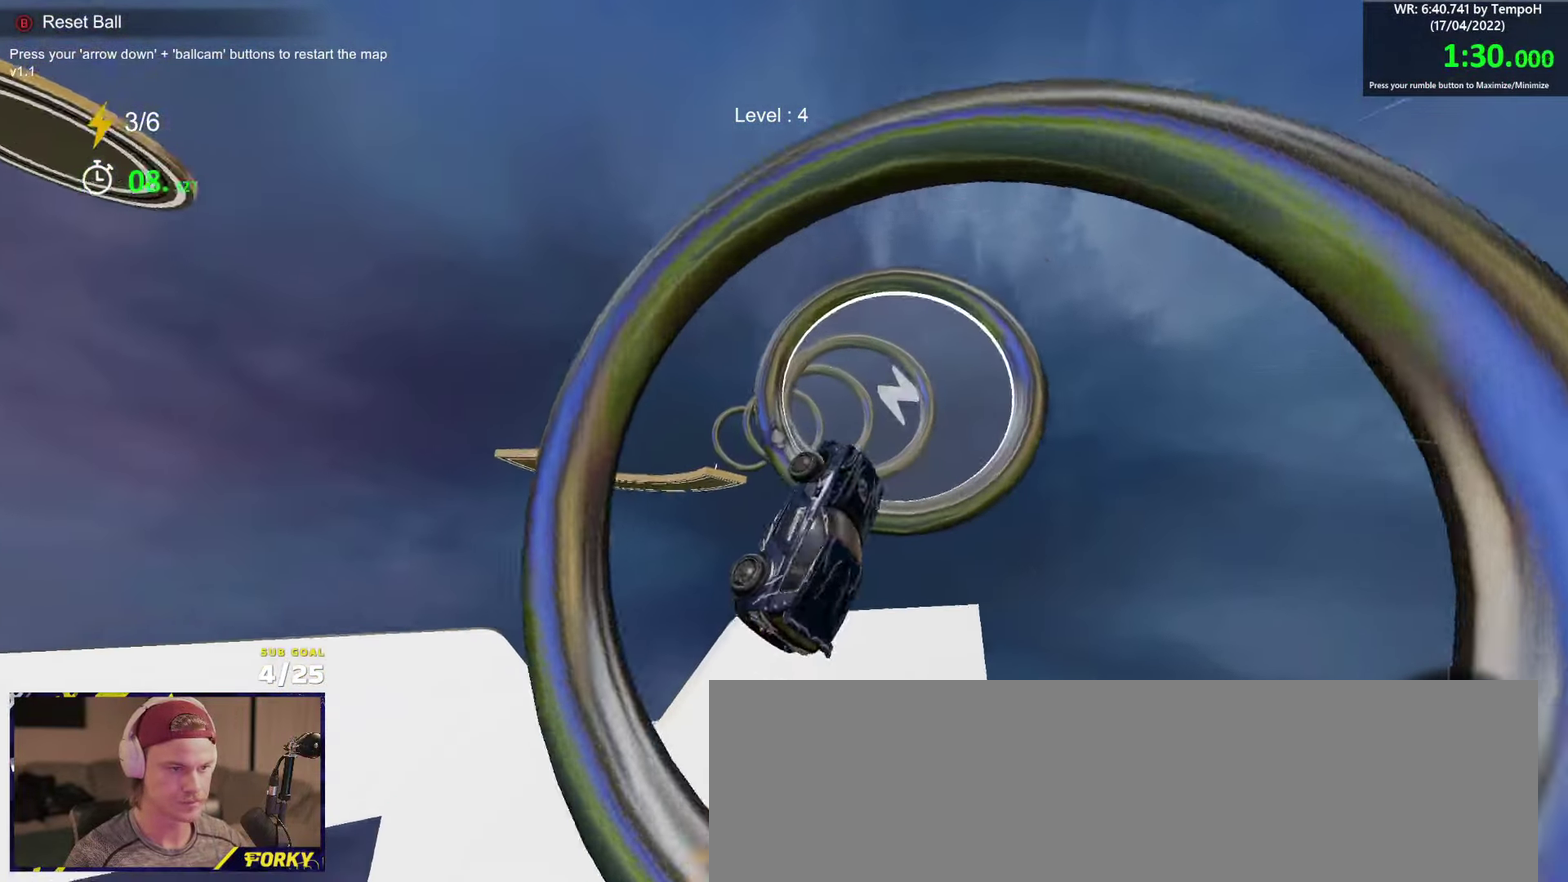
{"buttons": ["R2", "L3"], "left_stick": "up", "right_stick": "center", "events": [[100, "R1", "down"], [100, "left_stick", "center"], [167, "left_stick", "down-left"], [183, "R1", "up"], [217, "left_stick", "left"], [250, "L3", "down"], [433, "left_stick", "up"]]}
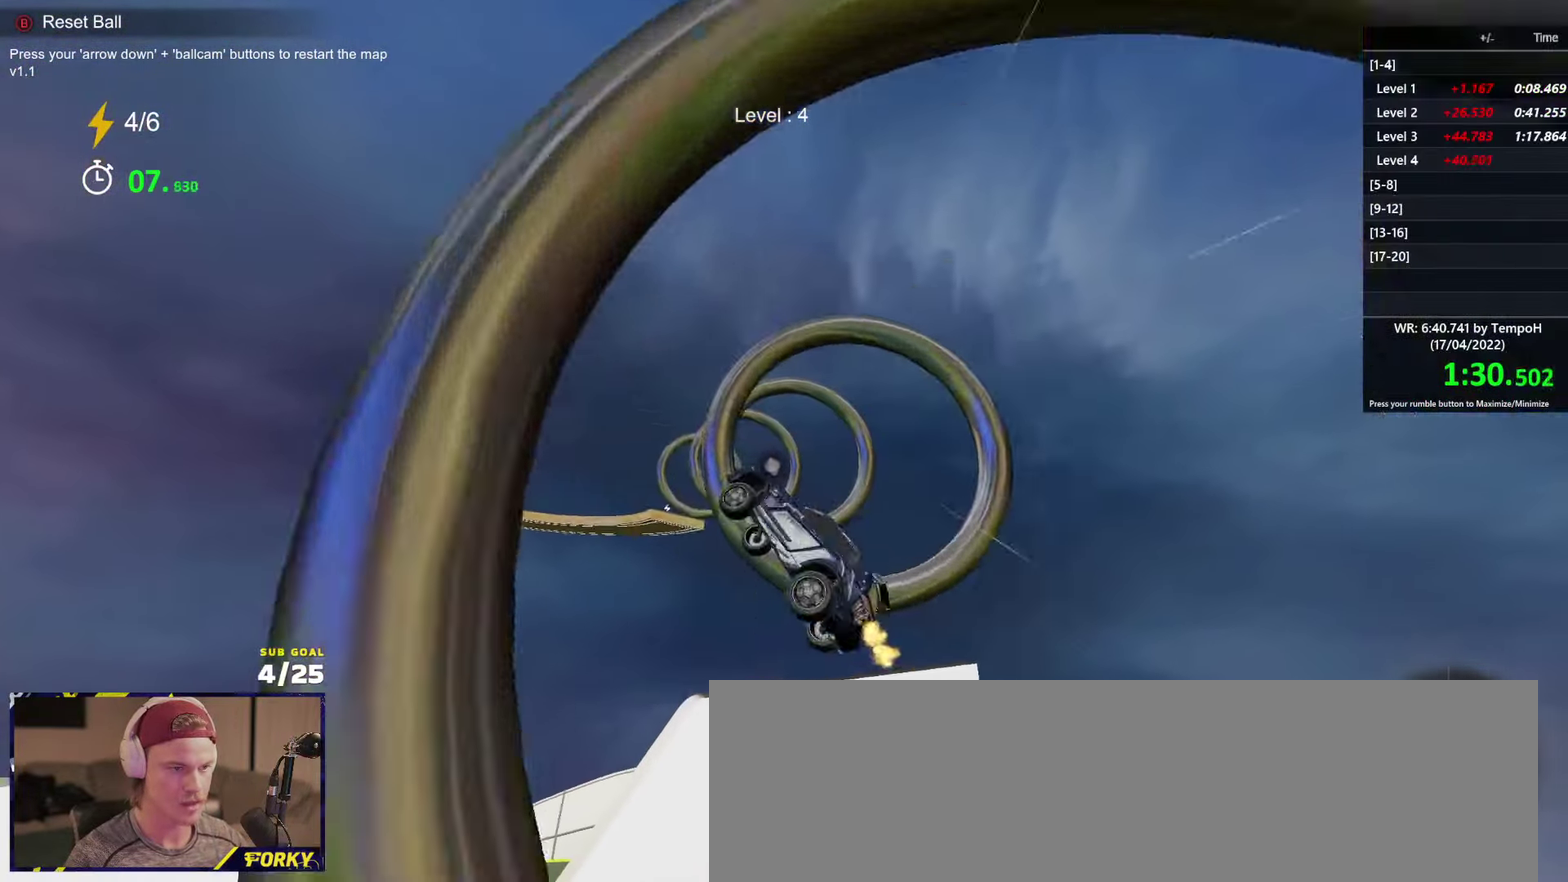
{"buttons": ["R1", "R2", "L3"], "left_stick": "center", "right_stick": "center", "events": [[50, "left_stick", "right"], [117, "R1", "down"], [133, "left_stick", "down-right"], [400, "left_stick", "center"]]}
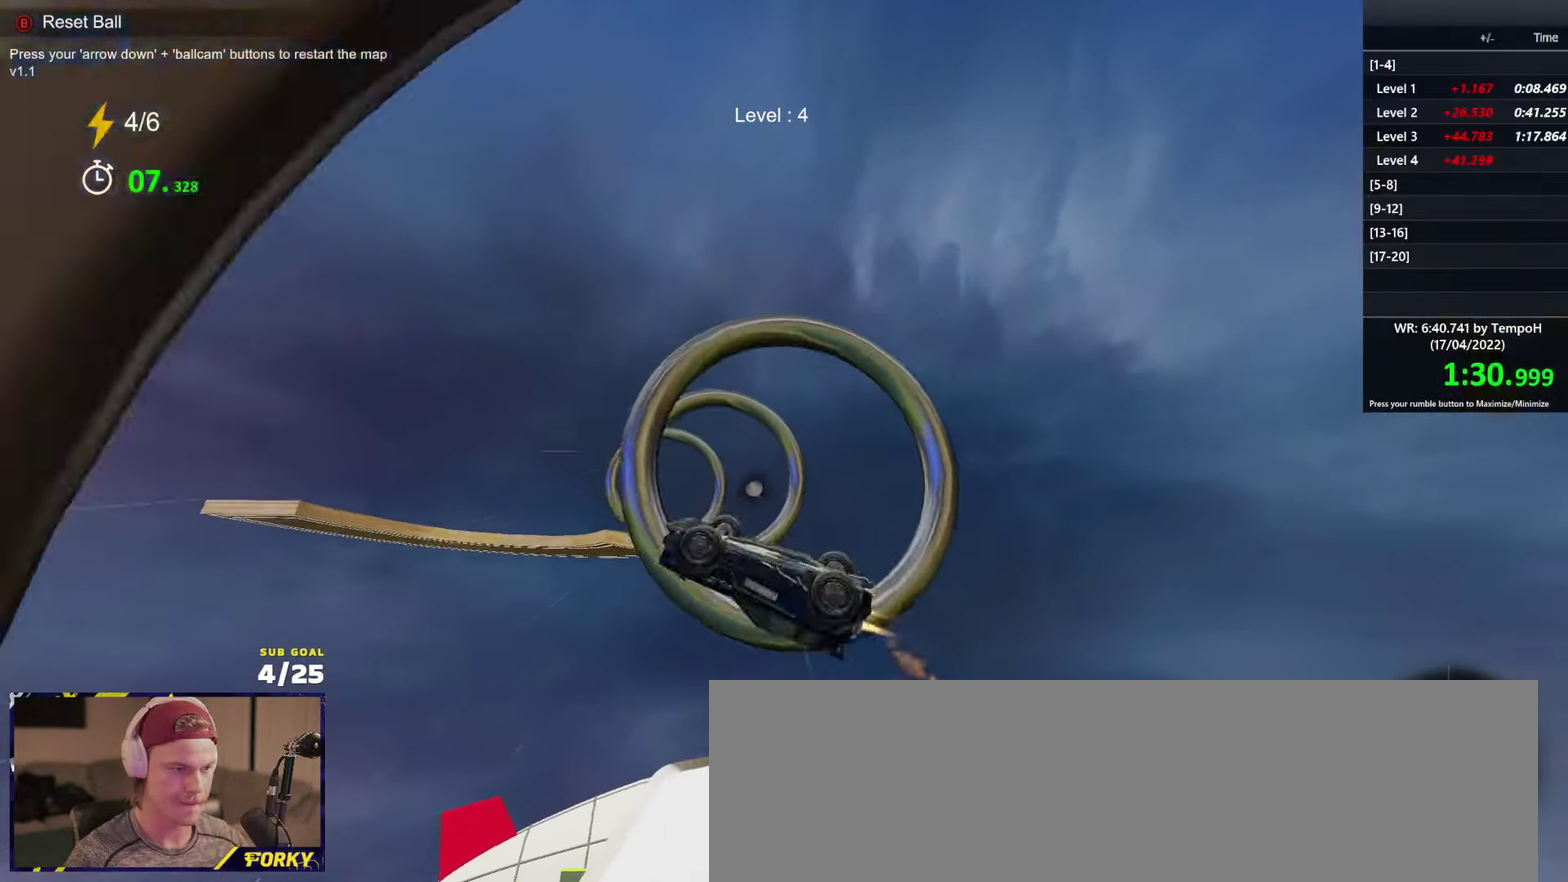
{"buttons": ["R2"], "left_stick": "up-left", "right_stick": "center"}
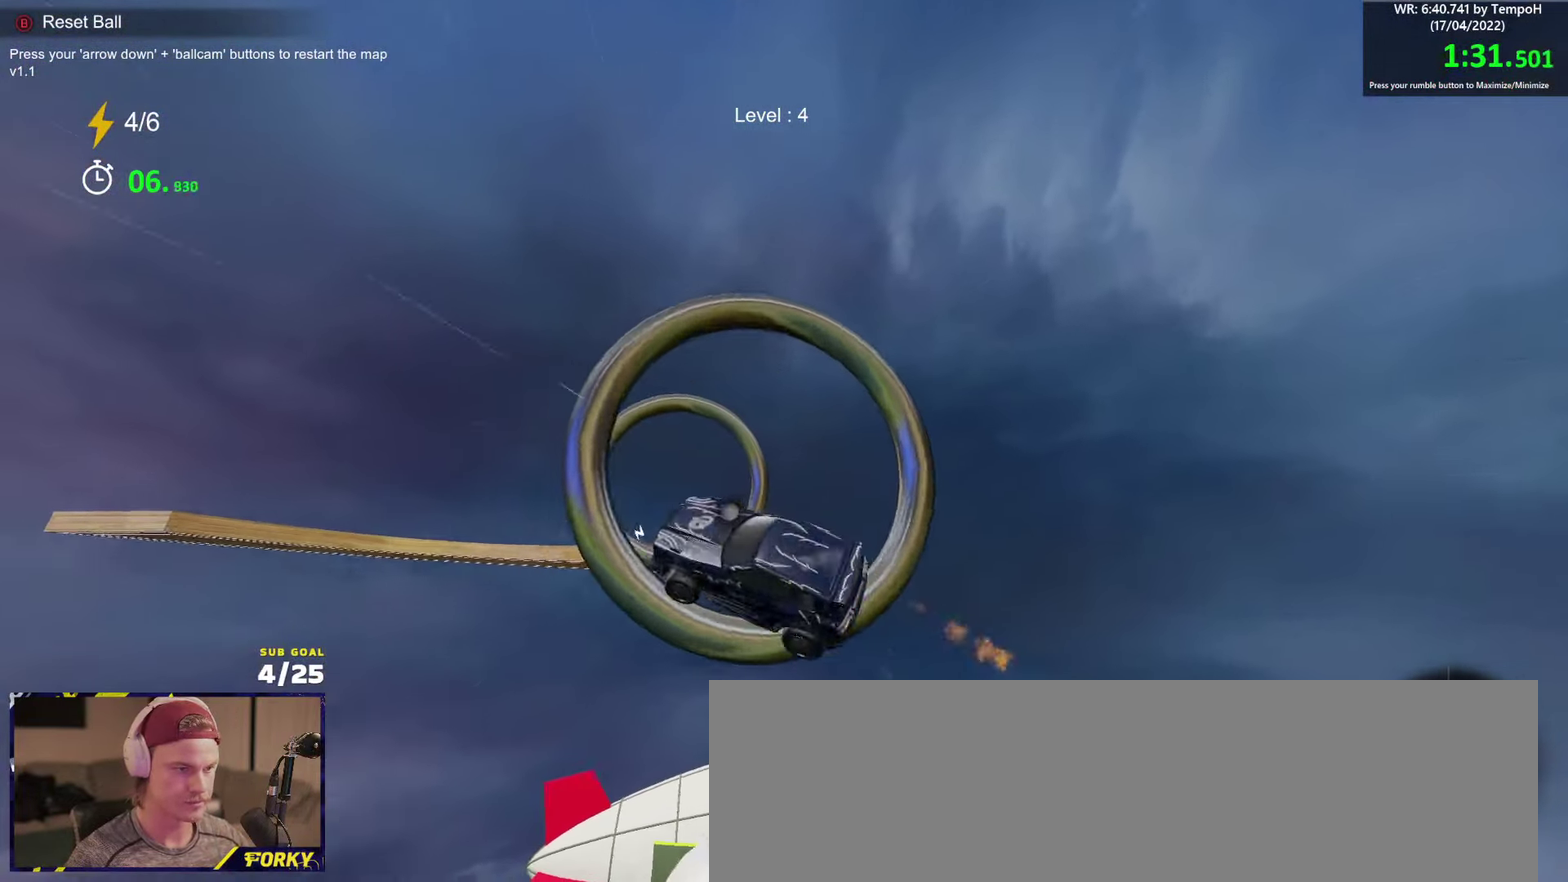
{"buttons": ["R2"], "left_stick": "center", "right_stick": "center", "events": [[83, "left_stick", "center"], [100, "R1", "down"], [300, "R1", "up"]]}
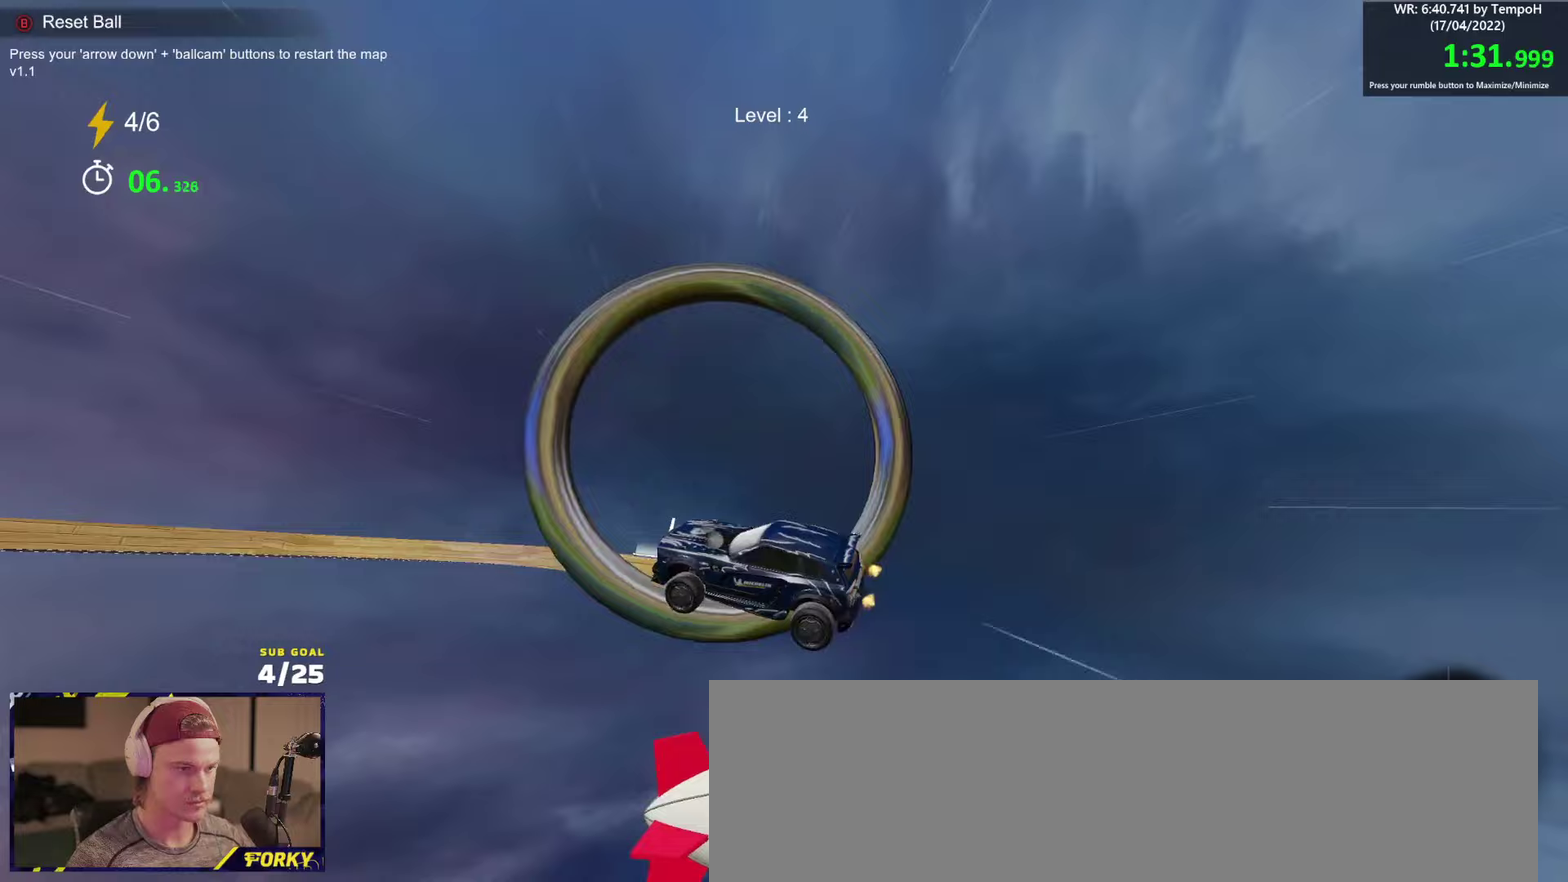
{"buttons": ["R2"], "left_stick": "left", "right_stick": "center", "events": [[317, "left_stick", "right"], [500, "left_stick", "left"]]}
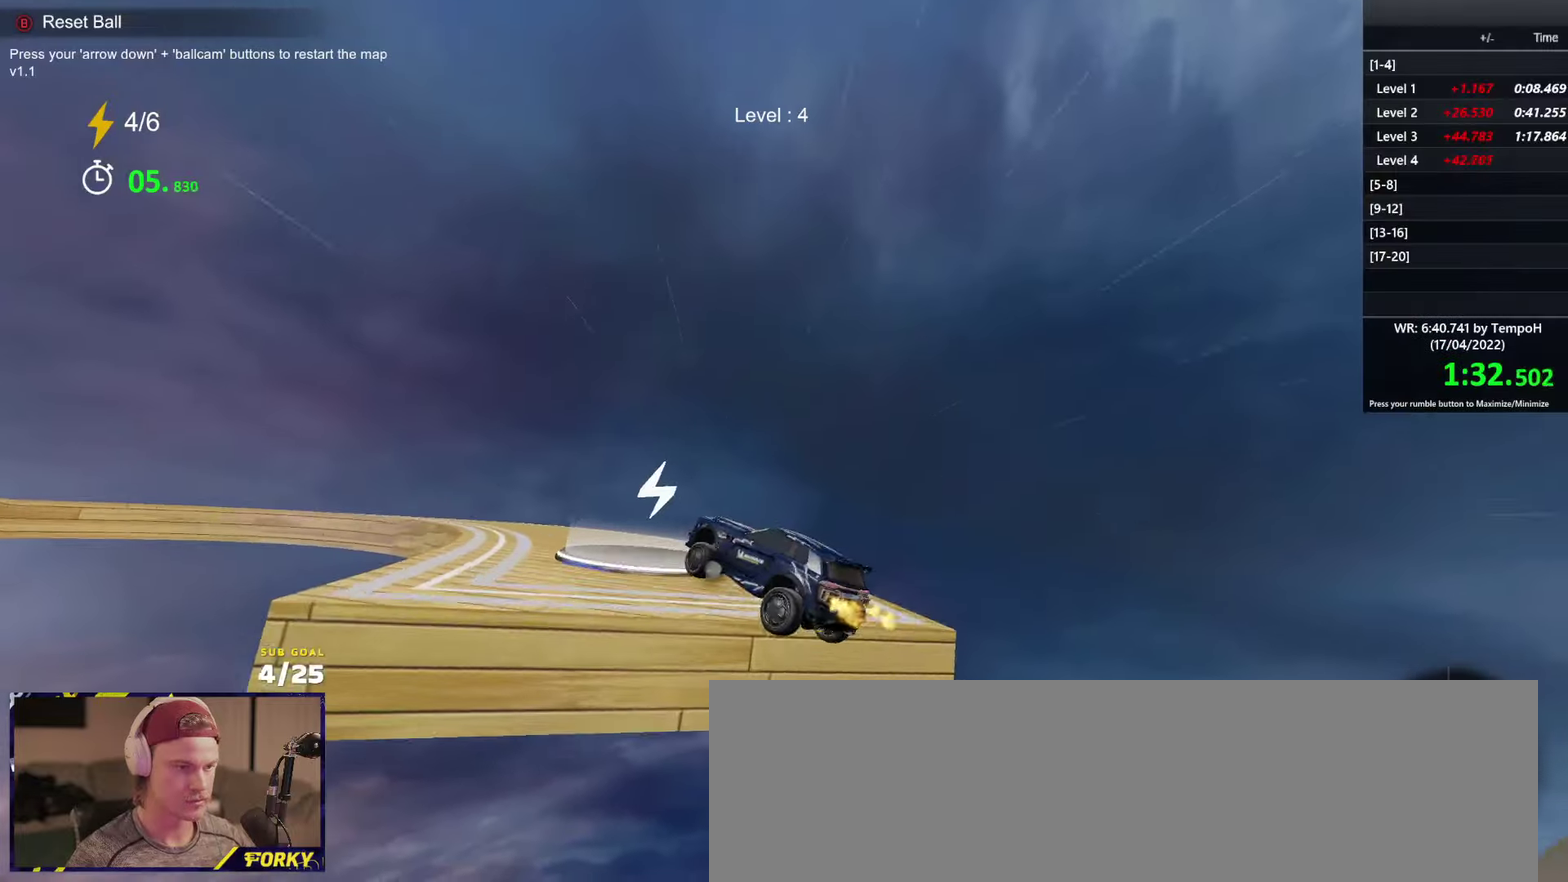
{"buttons": ["R1", "R2"], "left_stick": "left", "right_stick": "center"}